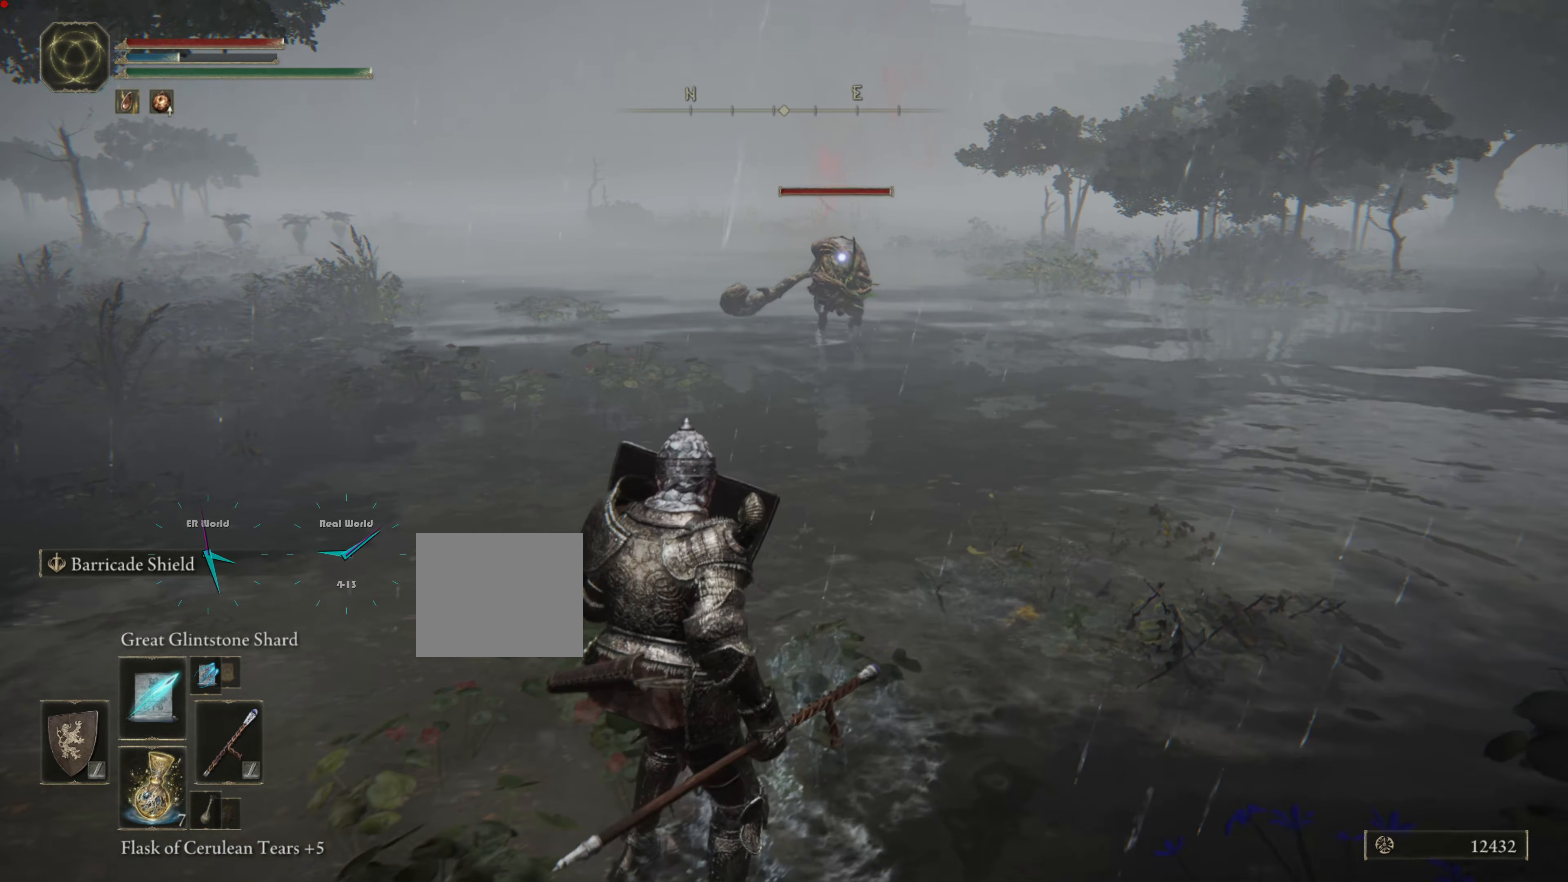
Gameplay with a controller (PlayStation layout); each line is a JSON object with the inputs held at the frame after it. "events" lists button and stick changes between this image and that frame as [ms after this image, input, new state], when the widget could be followed in between. Not read: L3 R3.
{"buttons": ["L1"], "left_stick": "up-left", "right_stick": "center", "events": [[50, "left_stick", "left"], [350, "left_stick", "up-left"]]}
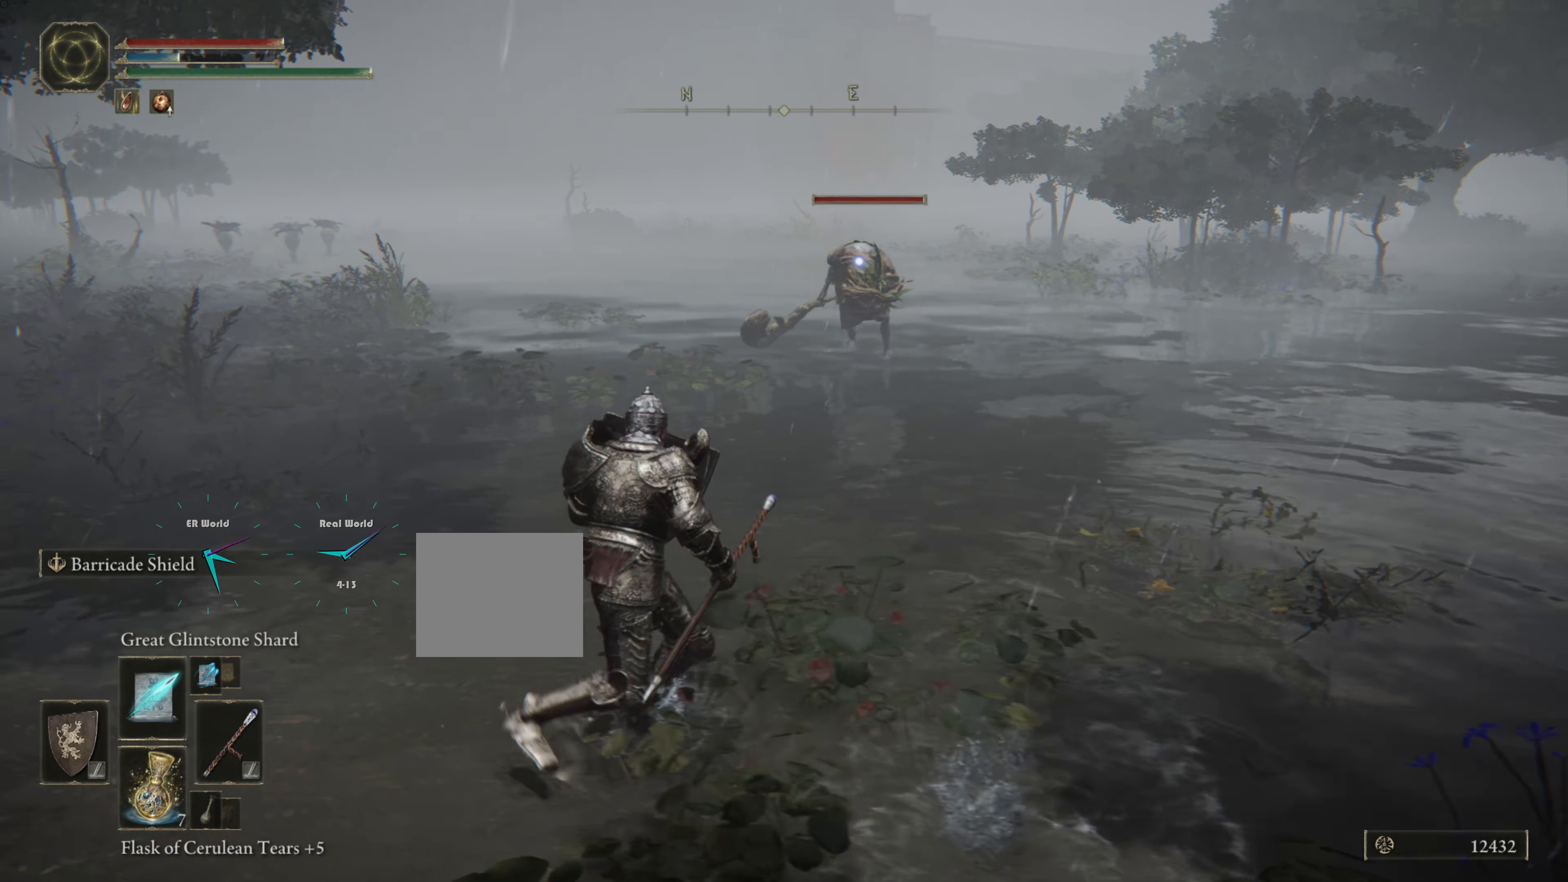
{"buttons": ["L1"], "left_stick": "down-right", "right_stick": "center", "events": [[250, "left_stick", "left"], [350, "left_stick", "down"], [417, "left_stick", "down-right"]]}
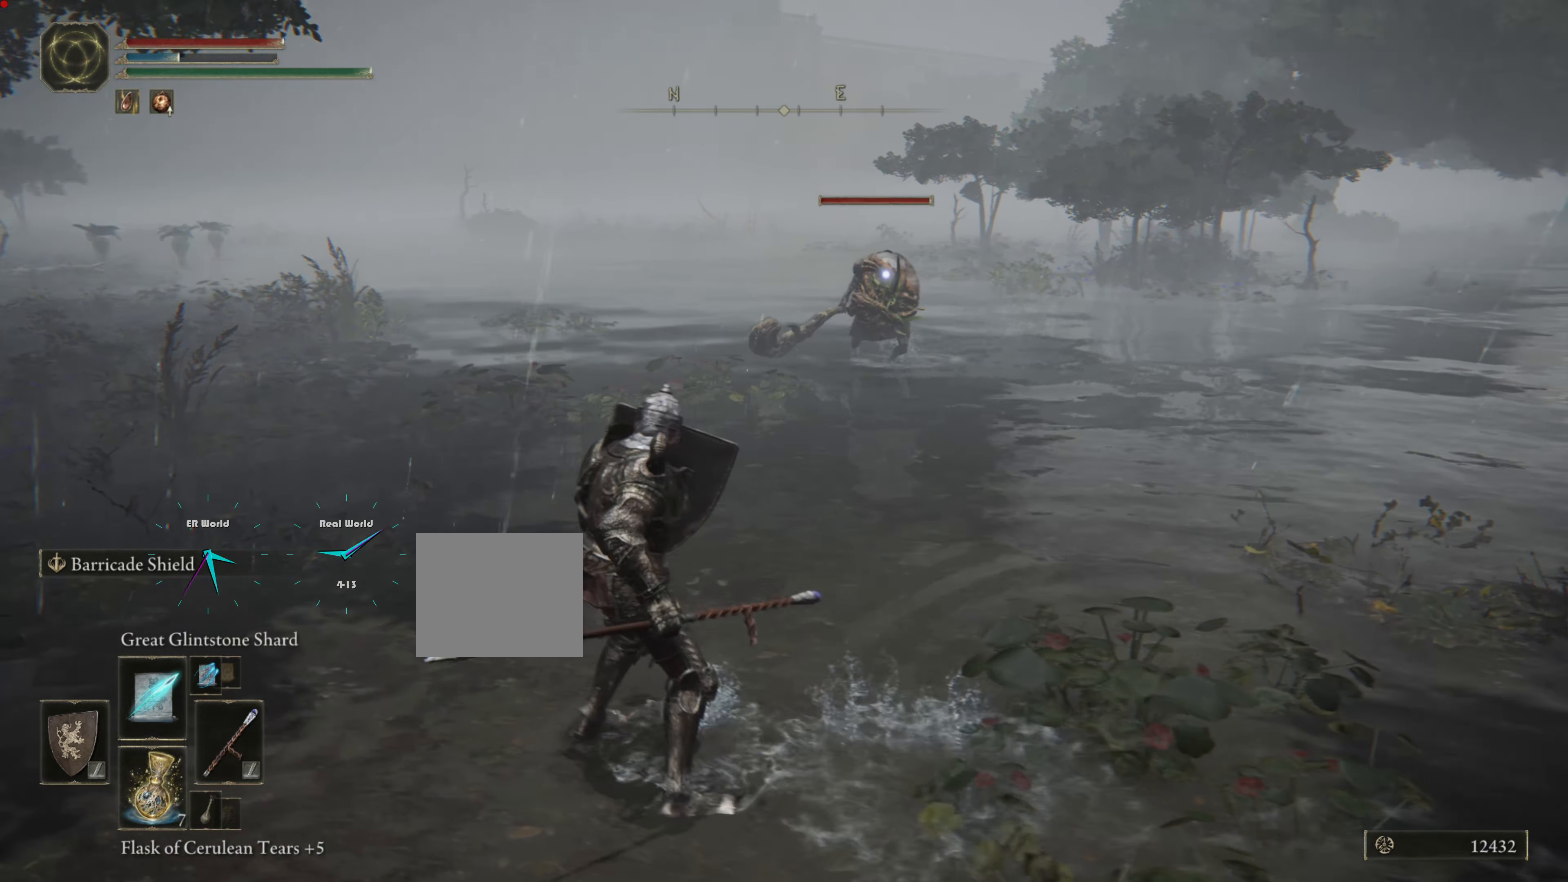
{"buttons": ["L1"], "left_stick": "center", "right_stick": "center", "events": [[166, "left_stick", "center"], [350, "left_stick", "up"], [450, "left_stick", "center"]]}
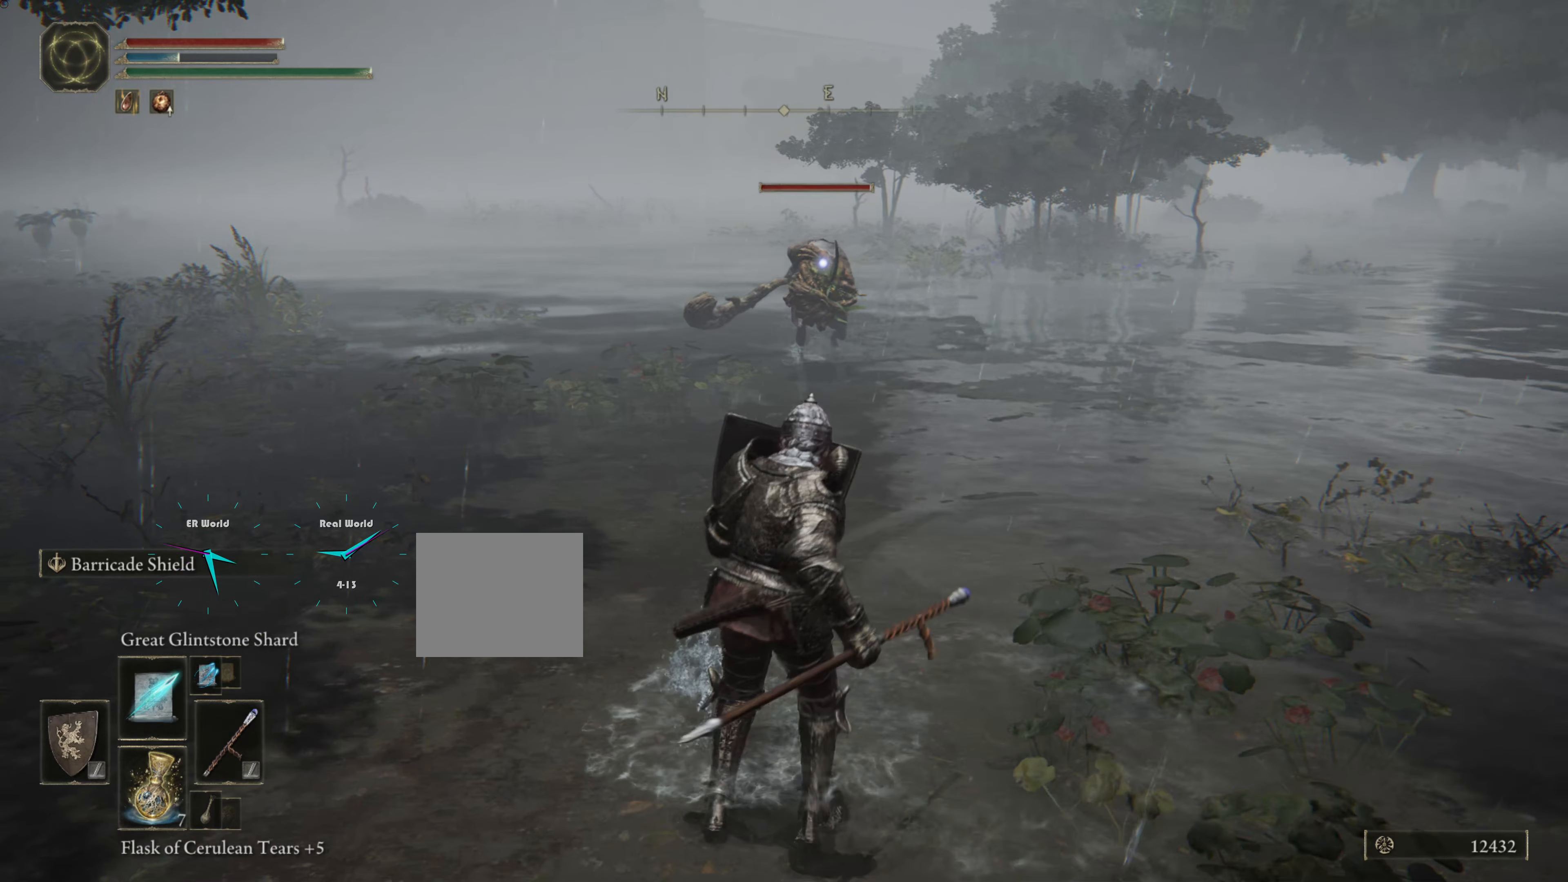
{"buttons": ["L1"], "left_stick": "center", "right_stick": "center", "events": [[50, "left_stick", "down-right"], [384, "left_stick", "center"]]}
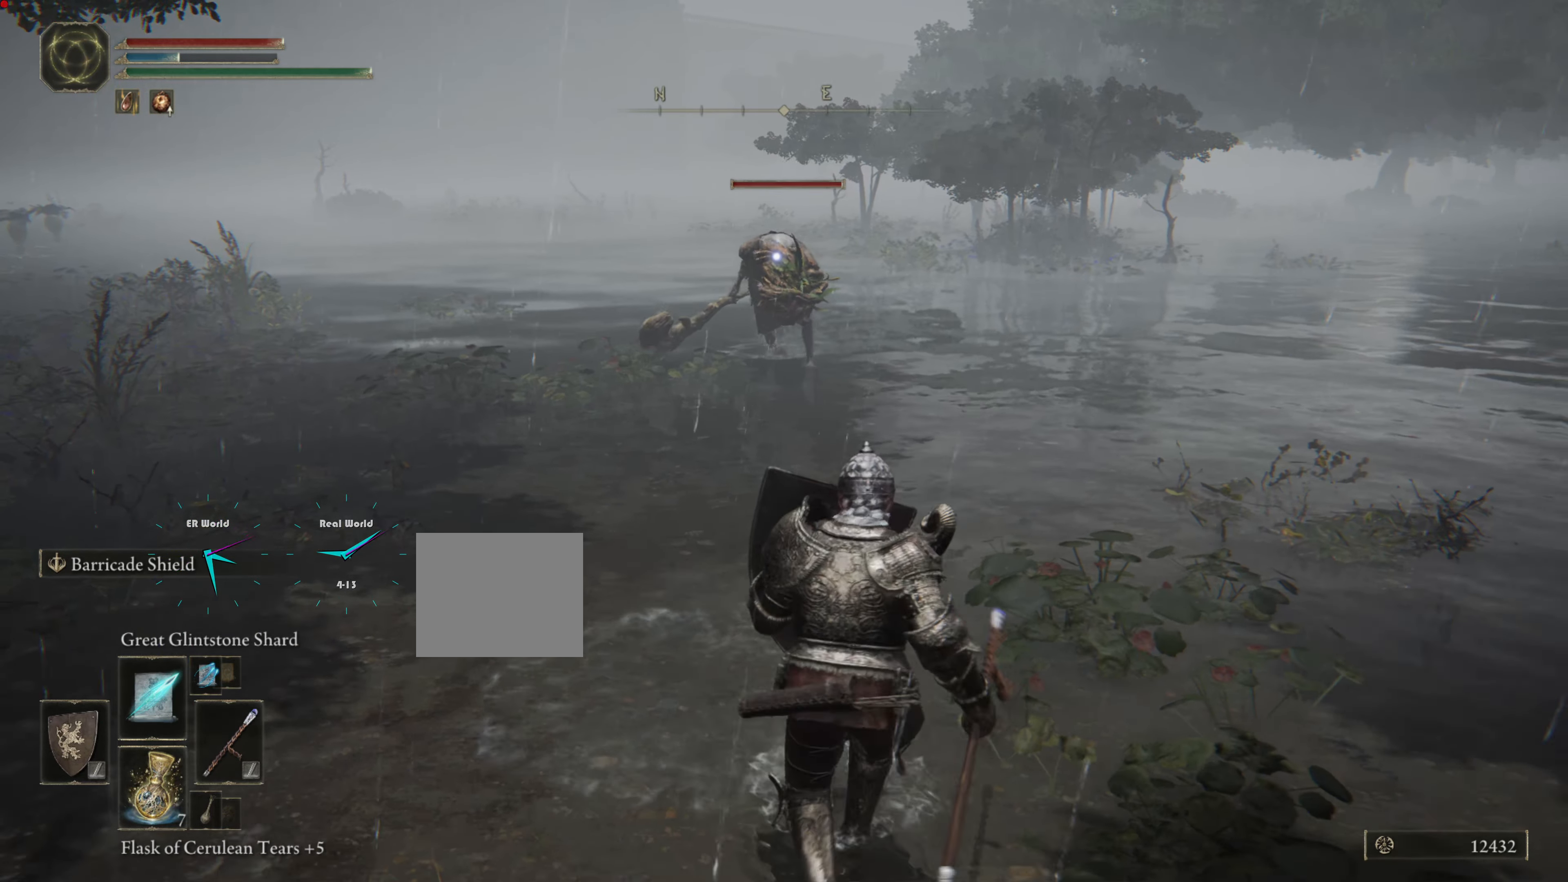
{"buttons": ["L1"], "left_stick": "center", "right_stick": "center", "events": [[150, "left_stick", "down-right"], [300, "left_stick", "center"]]}
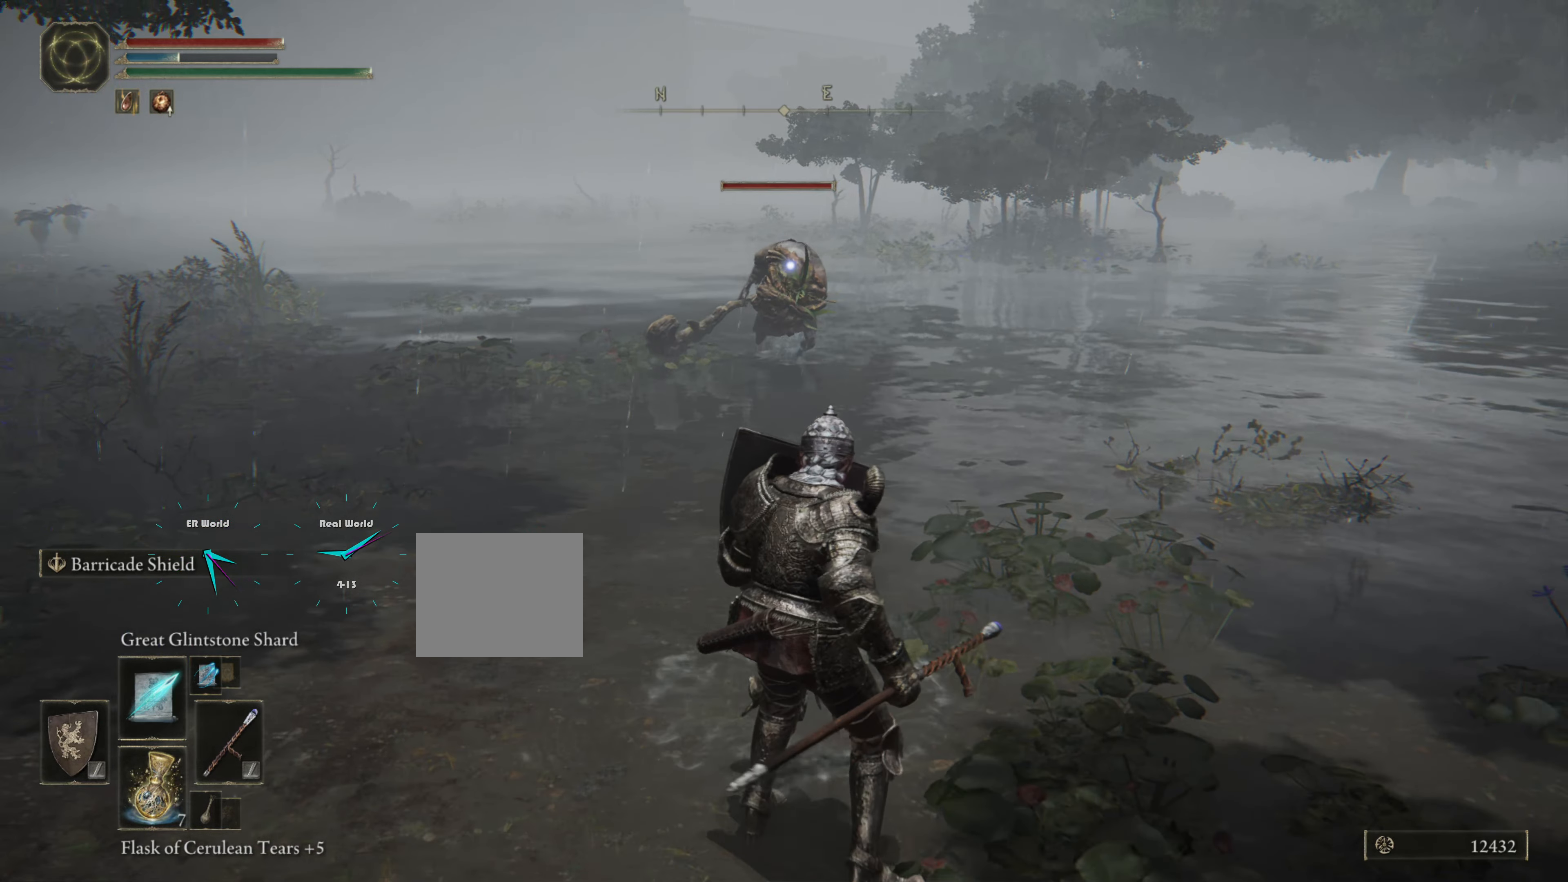
{"buttons": ["L1"], "left_stick": "center", "right_stick": "center", "events": []}
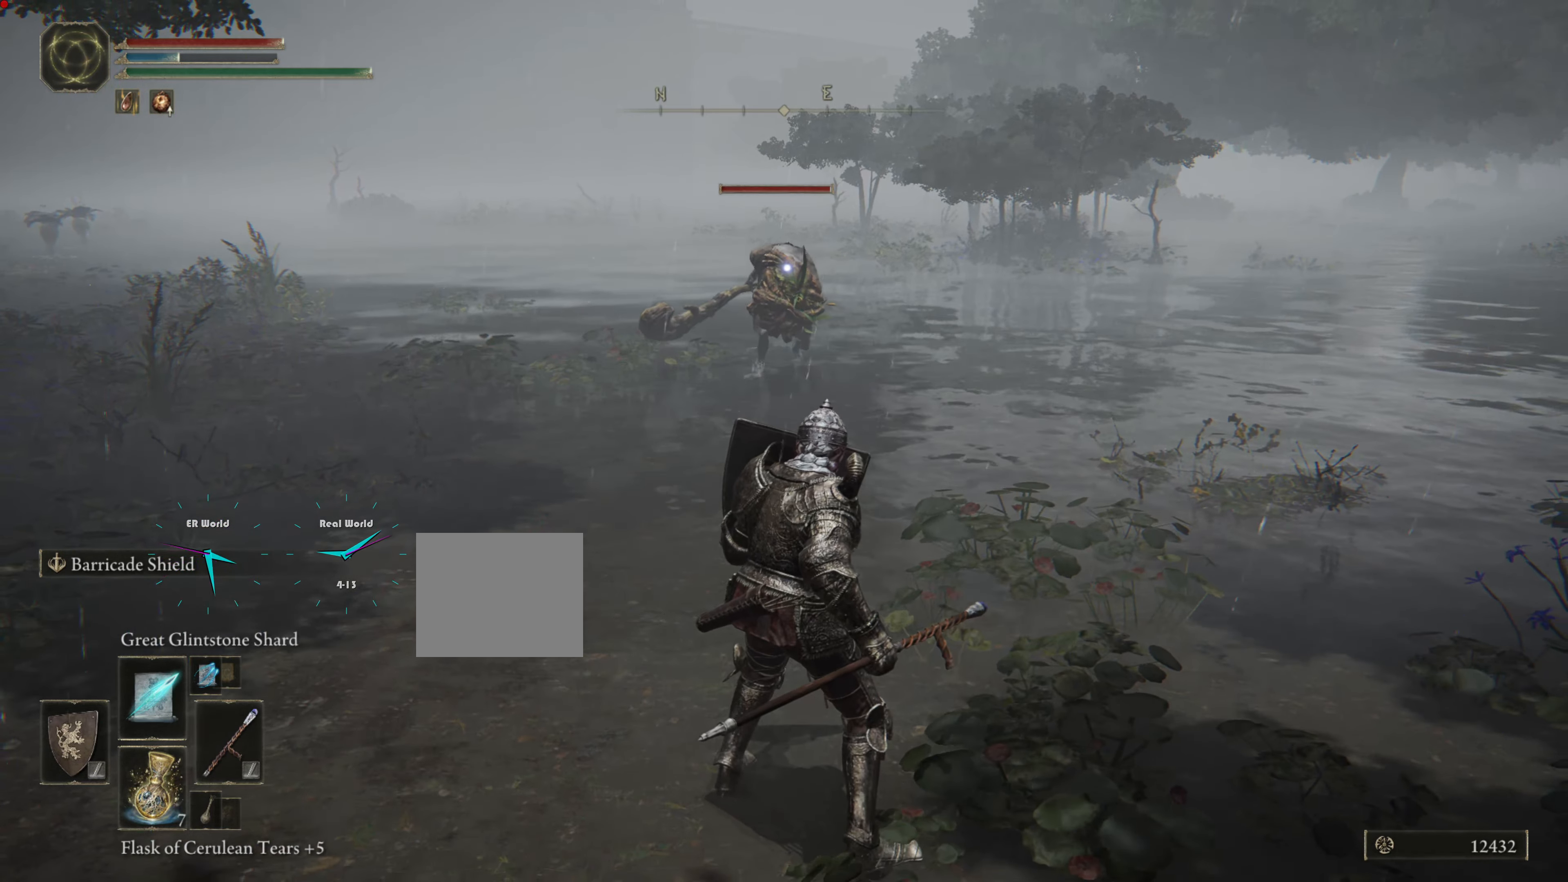
{"buttons": ["L1"], "left_stick": "down", "right_stick": "center", "events": [[400, "left_stick", "down"]]}
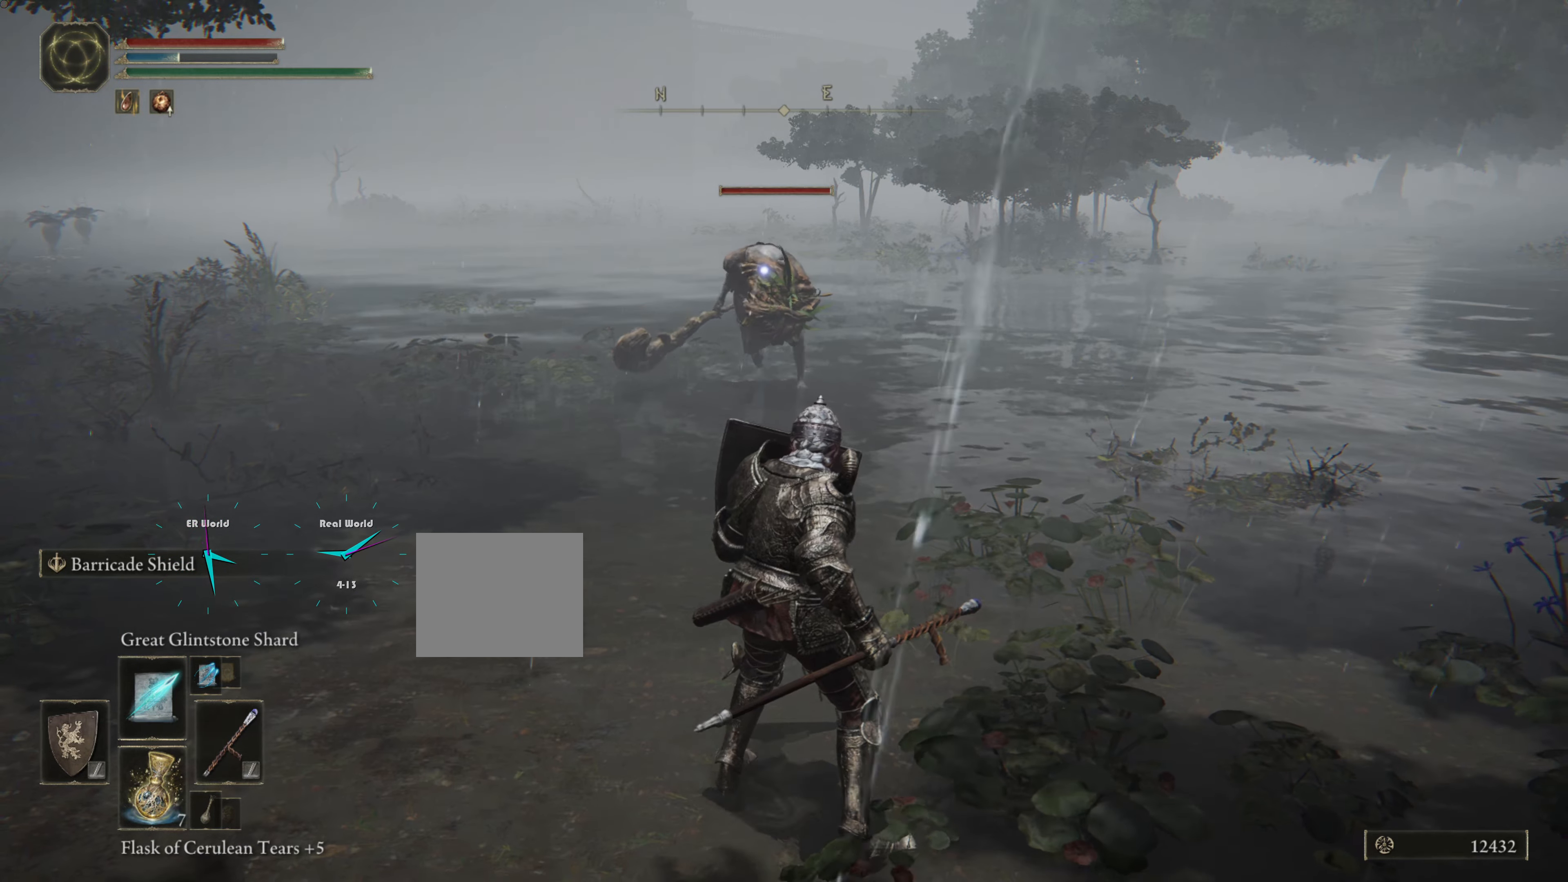
{"buttons": ["L1"], "left_stick": "down", "right_stick": "center", "events": [[267, "R1", "down"], [384, "R1", "up"]]}
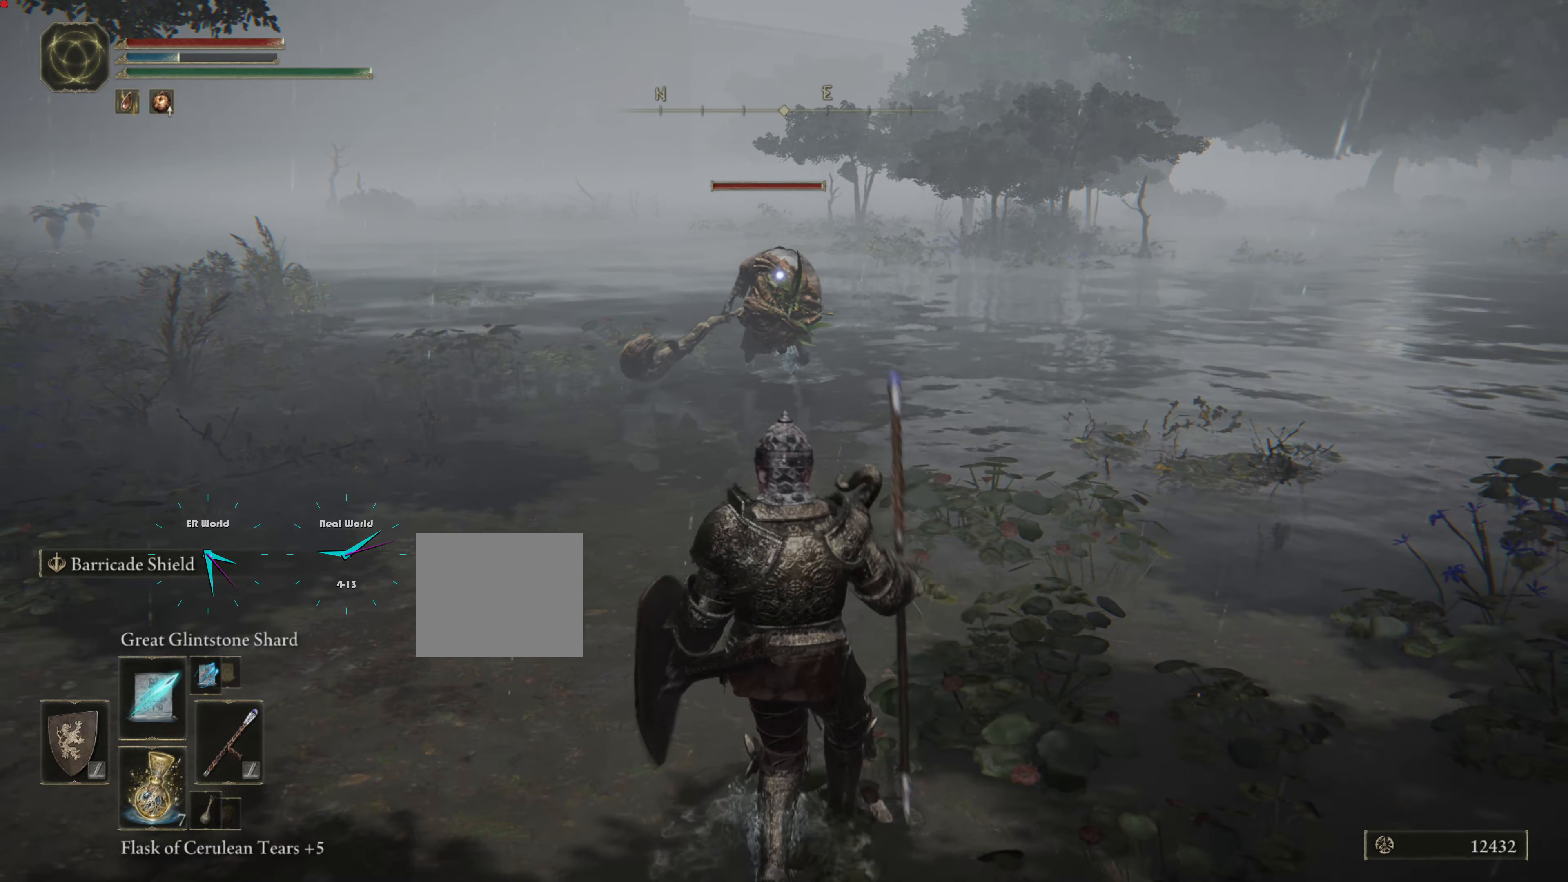
{"buttons": ["L1"], "left_stick": "down-right", "right_stick": "center", "events": [[83, "left_stick", "down-right"]]}
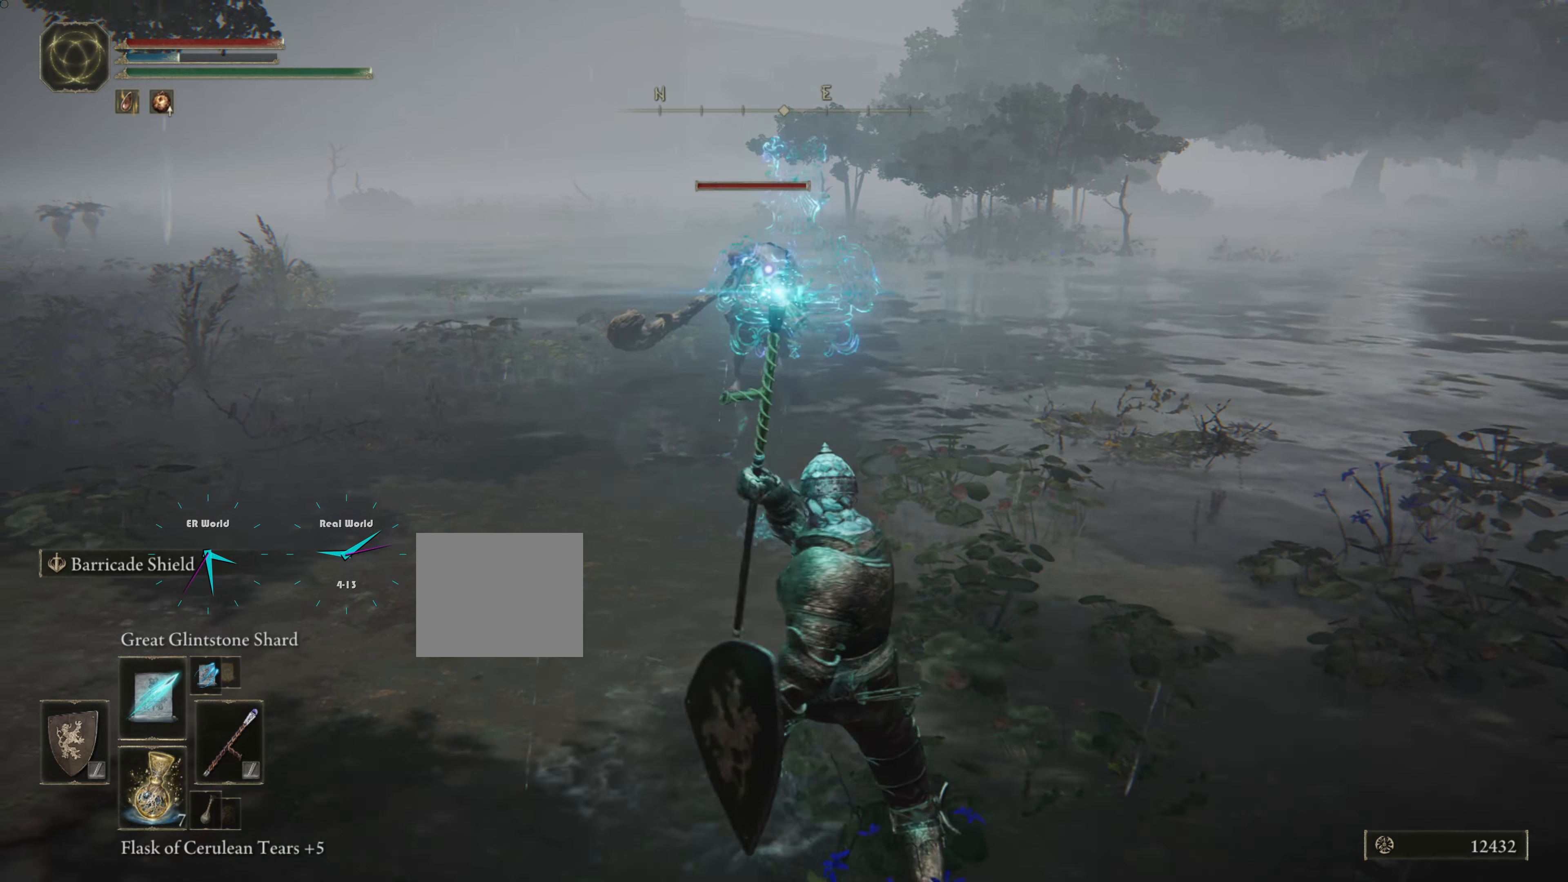
{"buttons": ["L1"], "left_stick": "center", "right_stick": "center", "events": [[467, "left_stick", "center"]]}
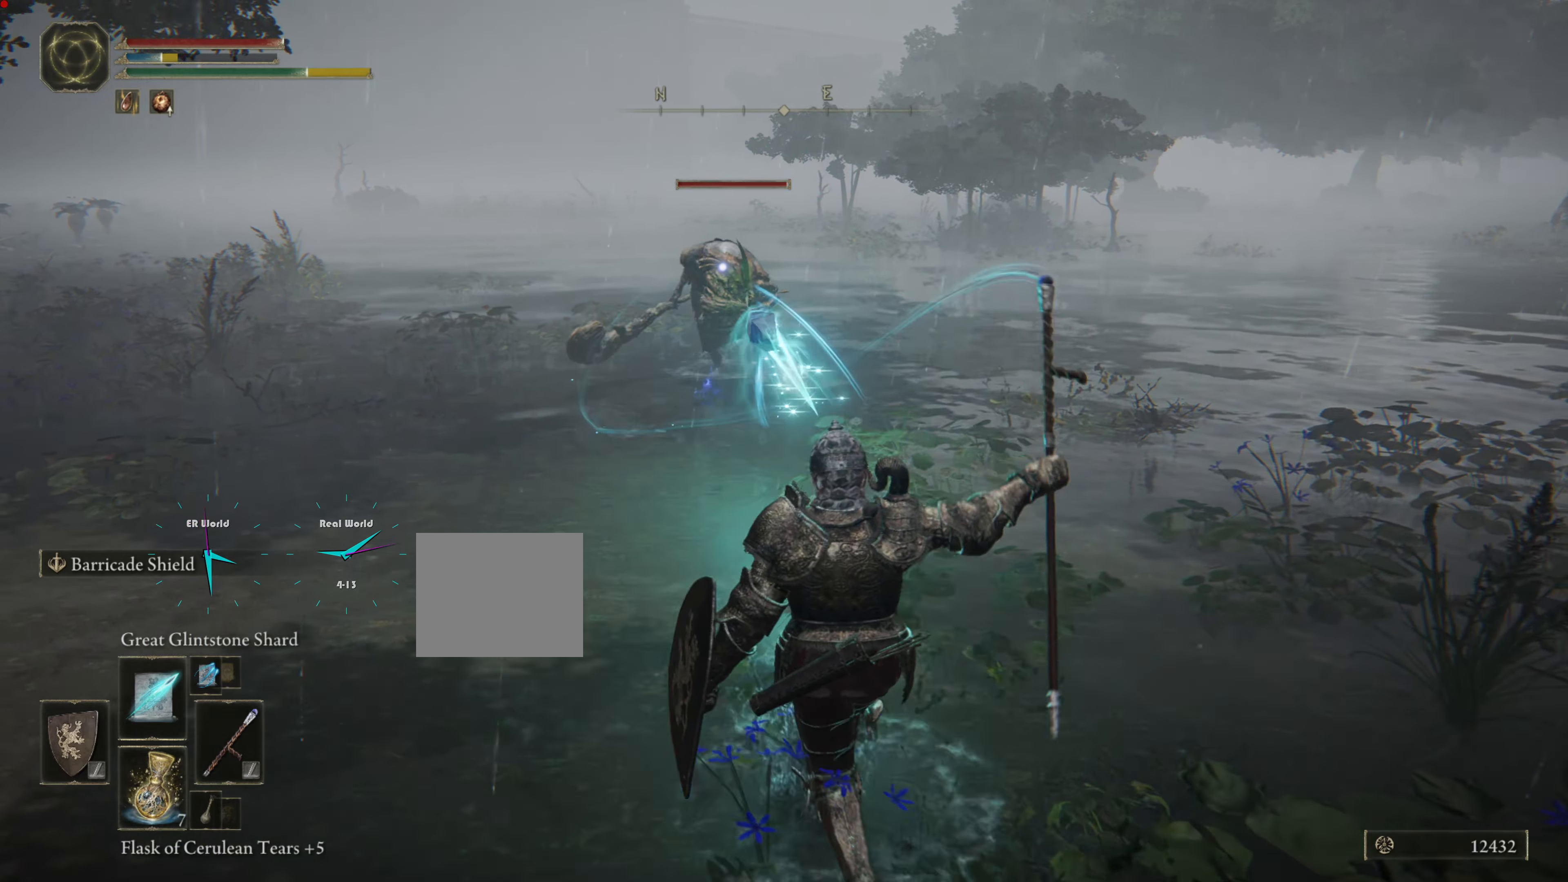
{"buttons": ["L1"], "left_stick": "center", "right_stick": "center", "events": []}
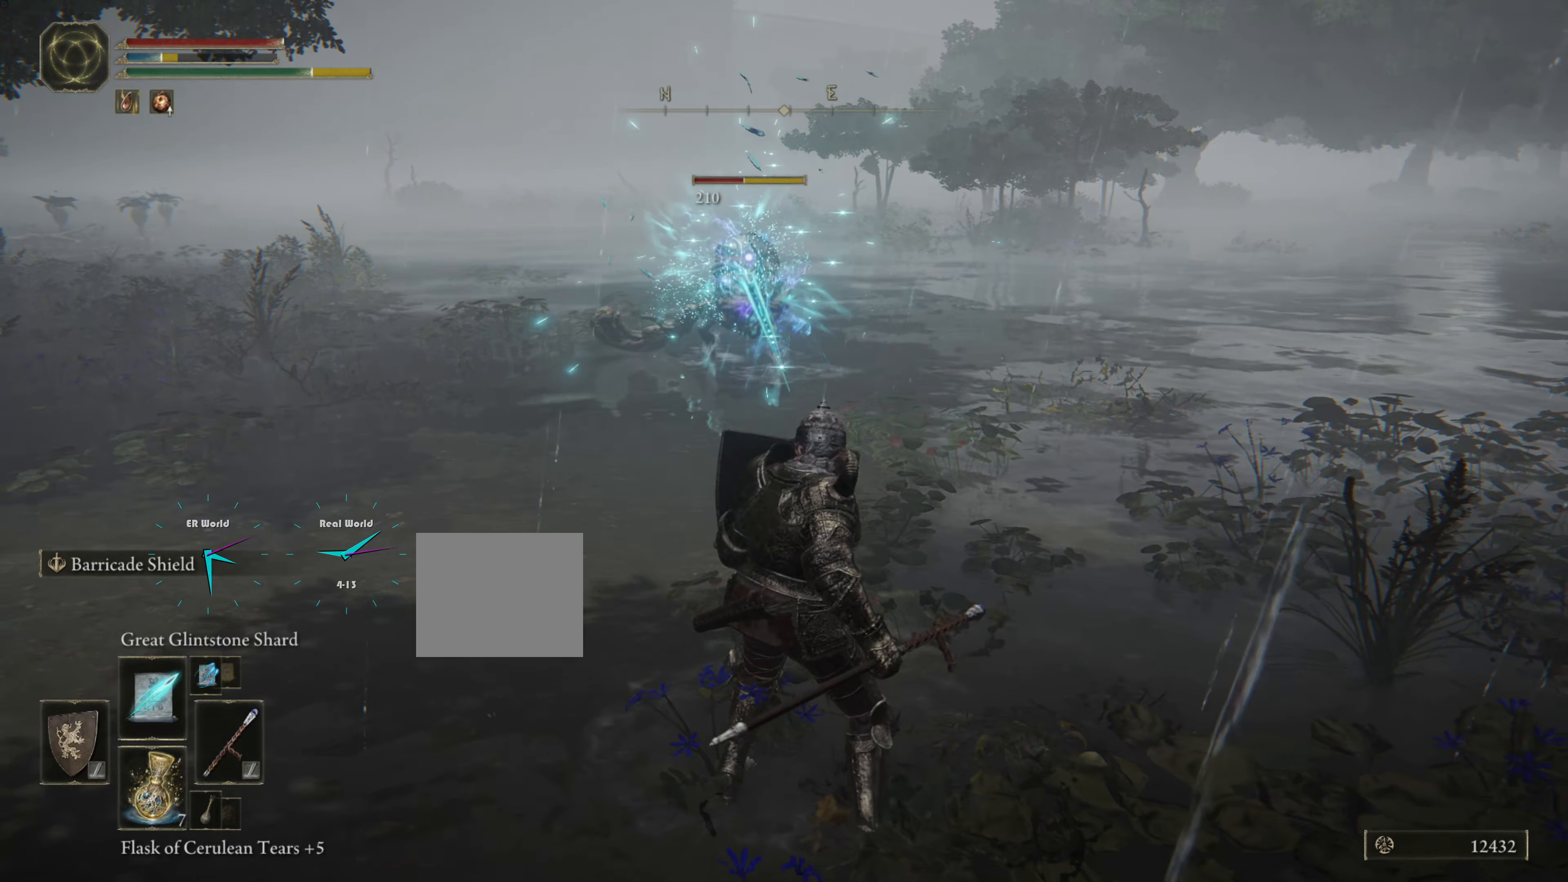
{"buttons": ["L1"], "left_stick": "center", "right_stick": "center", "events": [[384, "R1", "down"], [501, "R1", "up"]]}
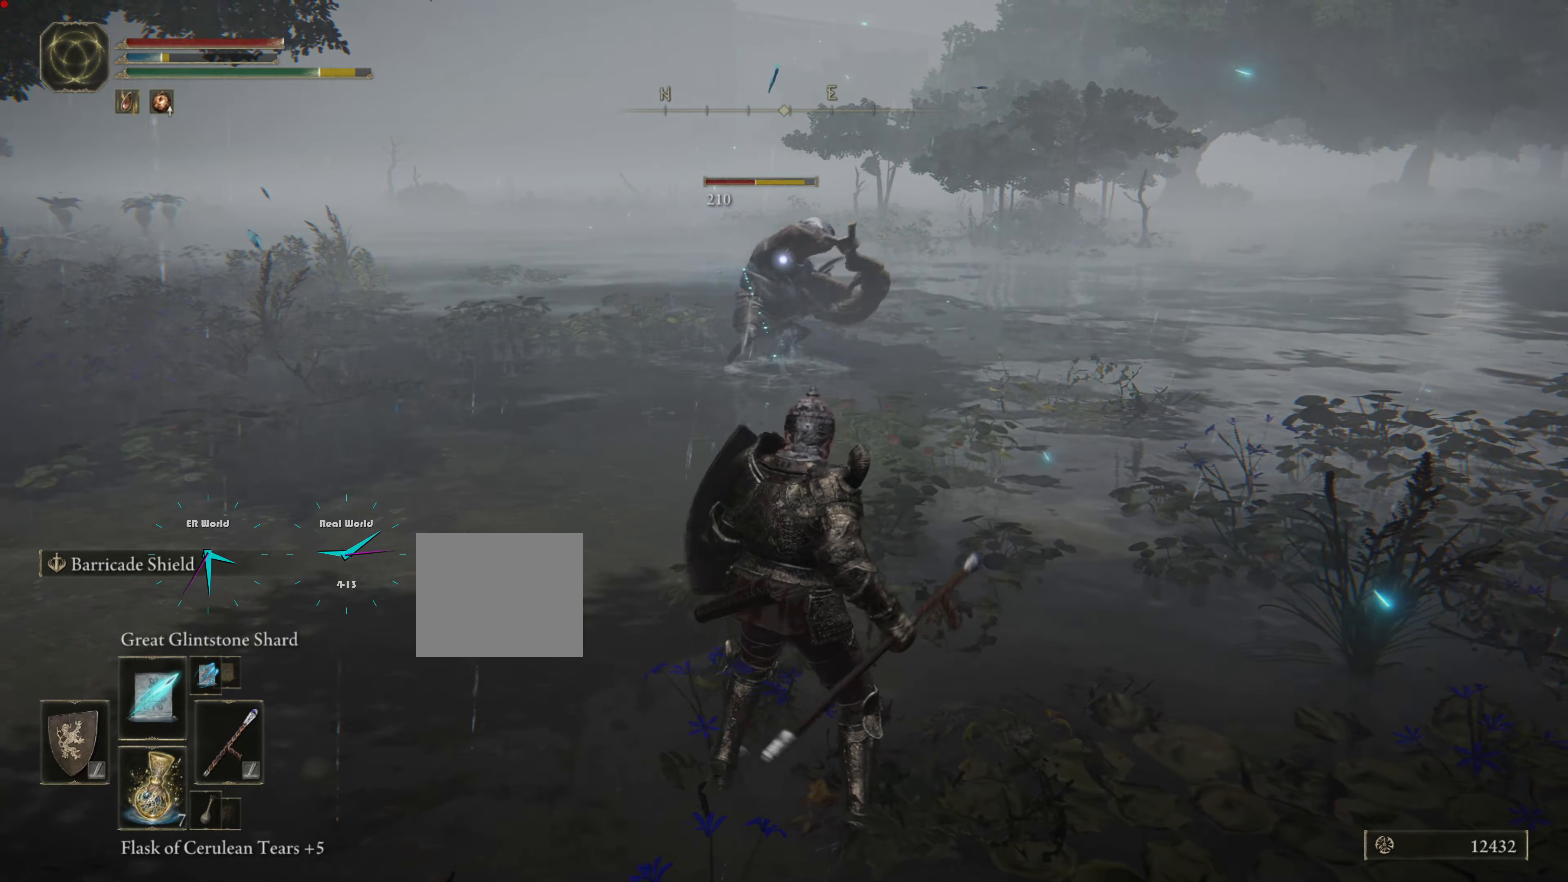
{"buttons": ["L1"], "left_stick": "down-right", "right_stick": "center", "events": [[67, "left_stick", "down-right"]]}
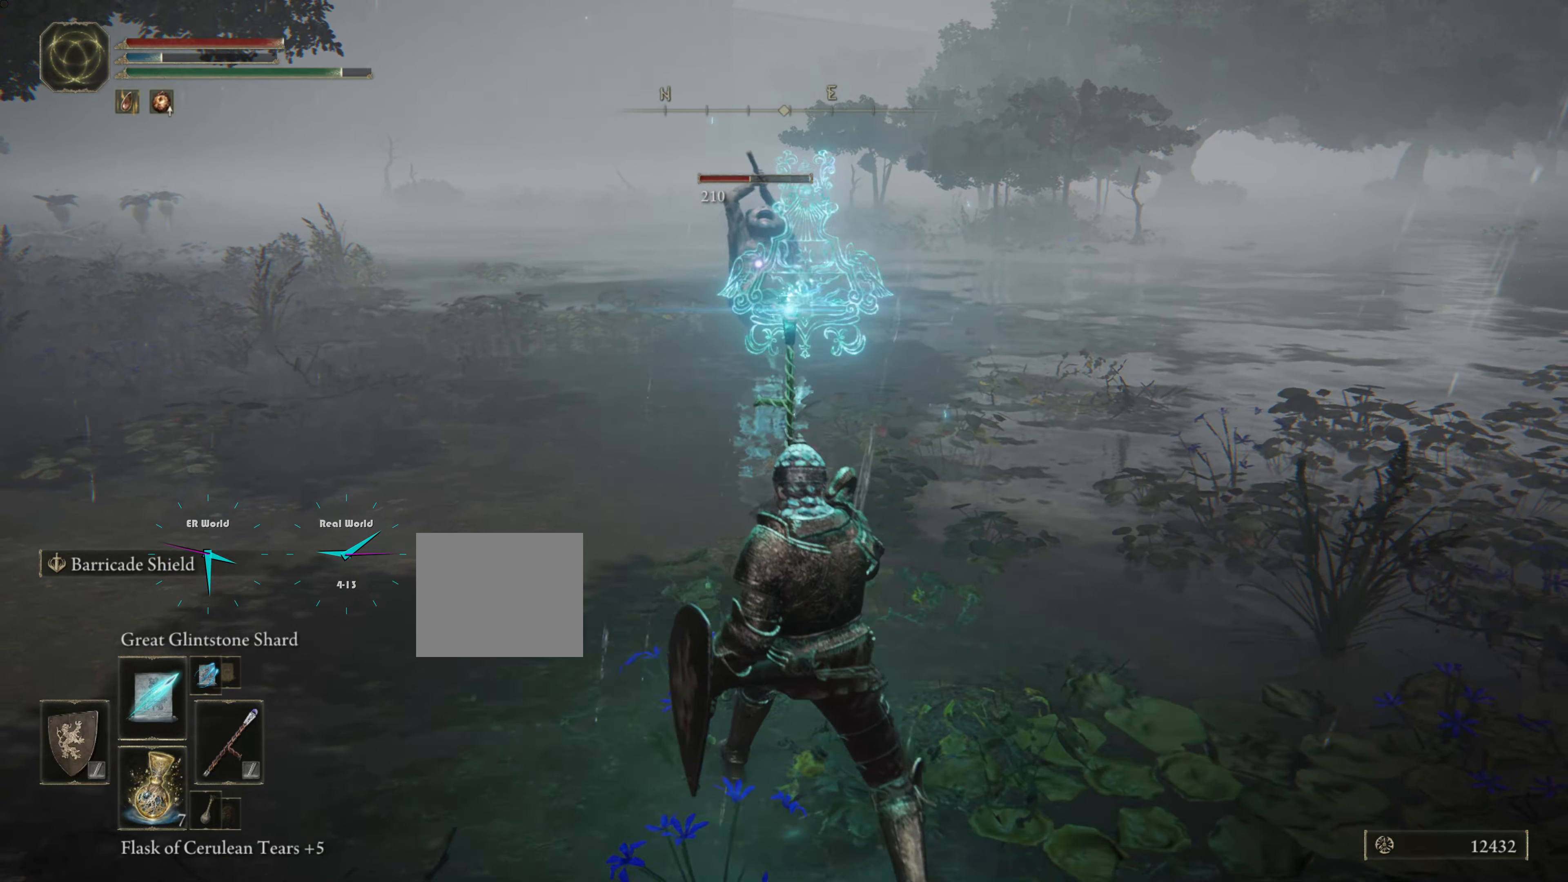
{"buttons": ["L1"], "left_stick": "down-right", "right_stick": "center", "events": []}
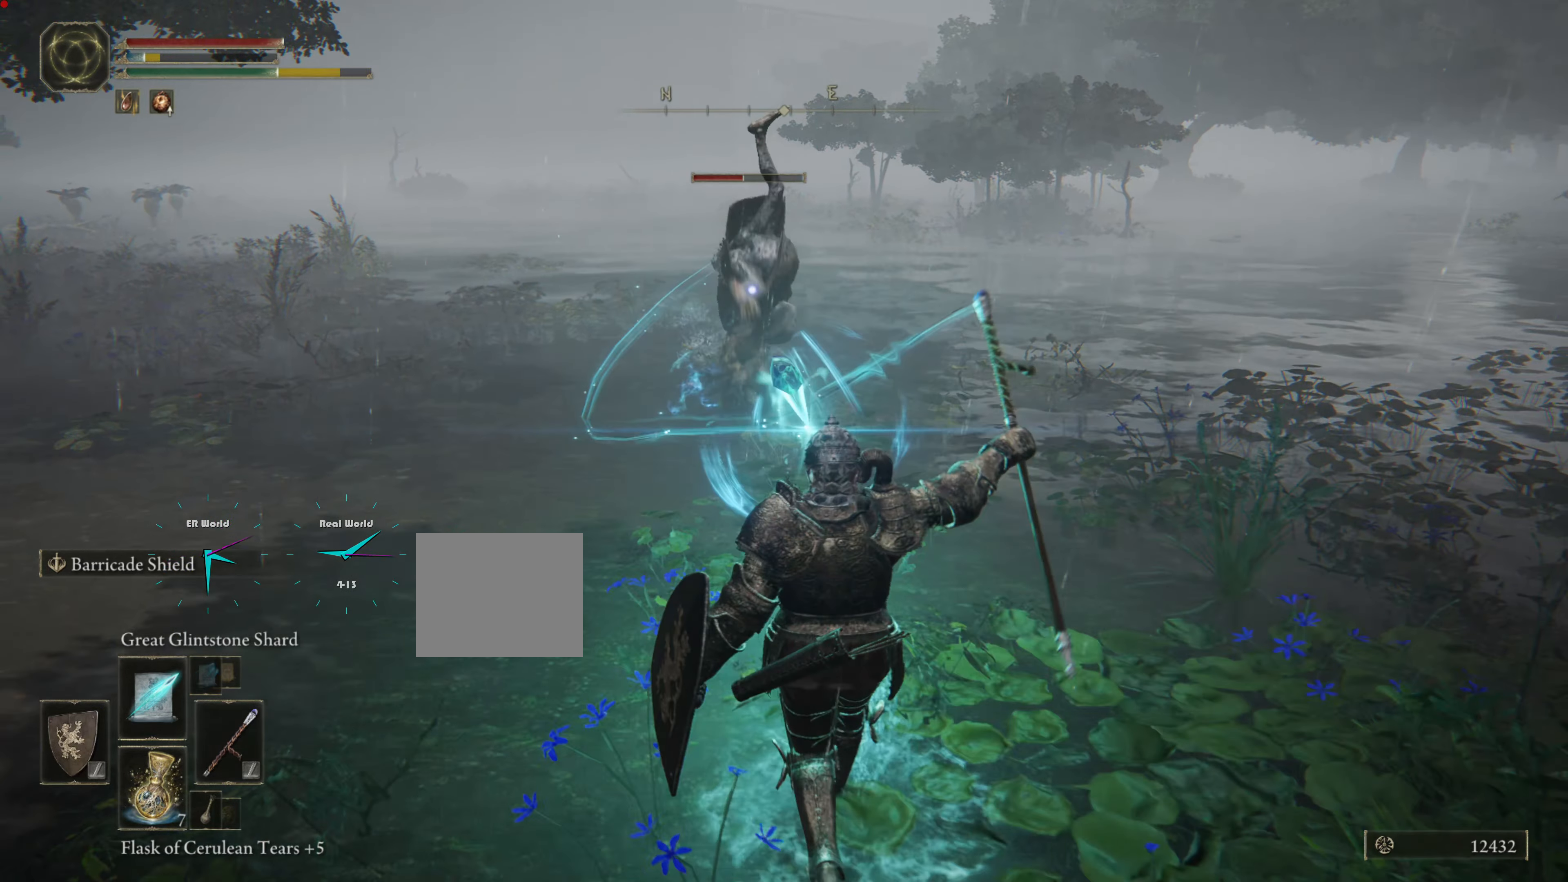
{"buttons": ["L1"], "left_stick": "down-right", "right_stick": "center", "events": []}
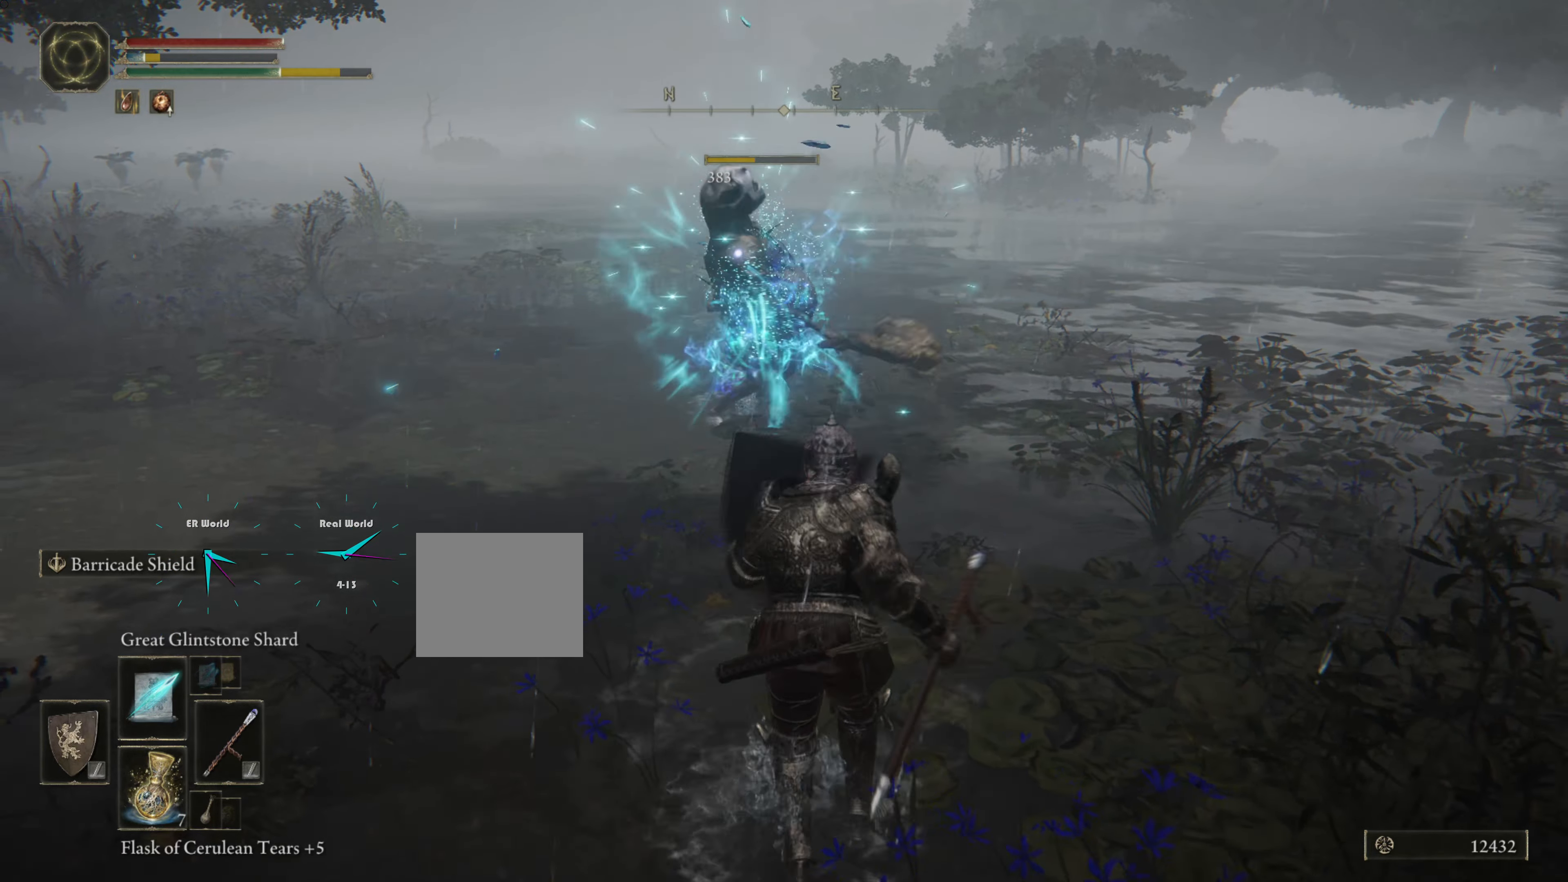
{"buttons": ["L1"], "left_stick": "center", "right_stick": "center", "events": [[501, "left_stick", "center"]]}
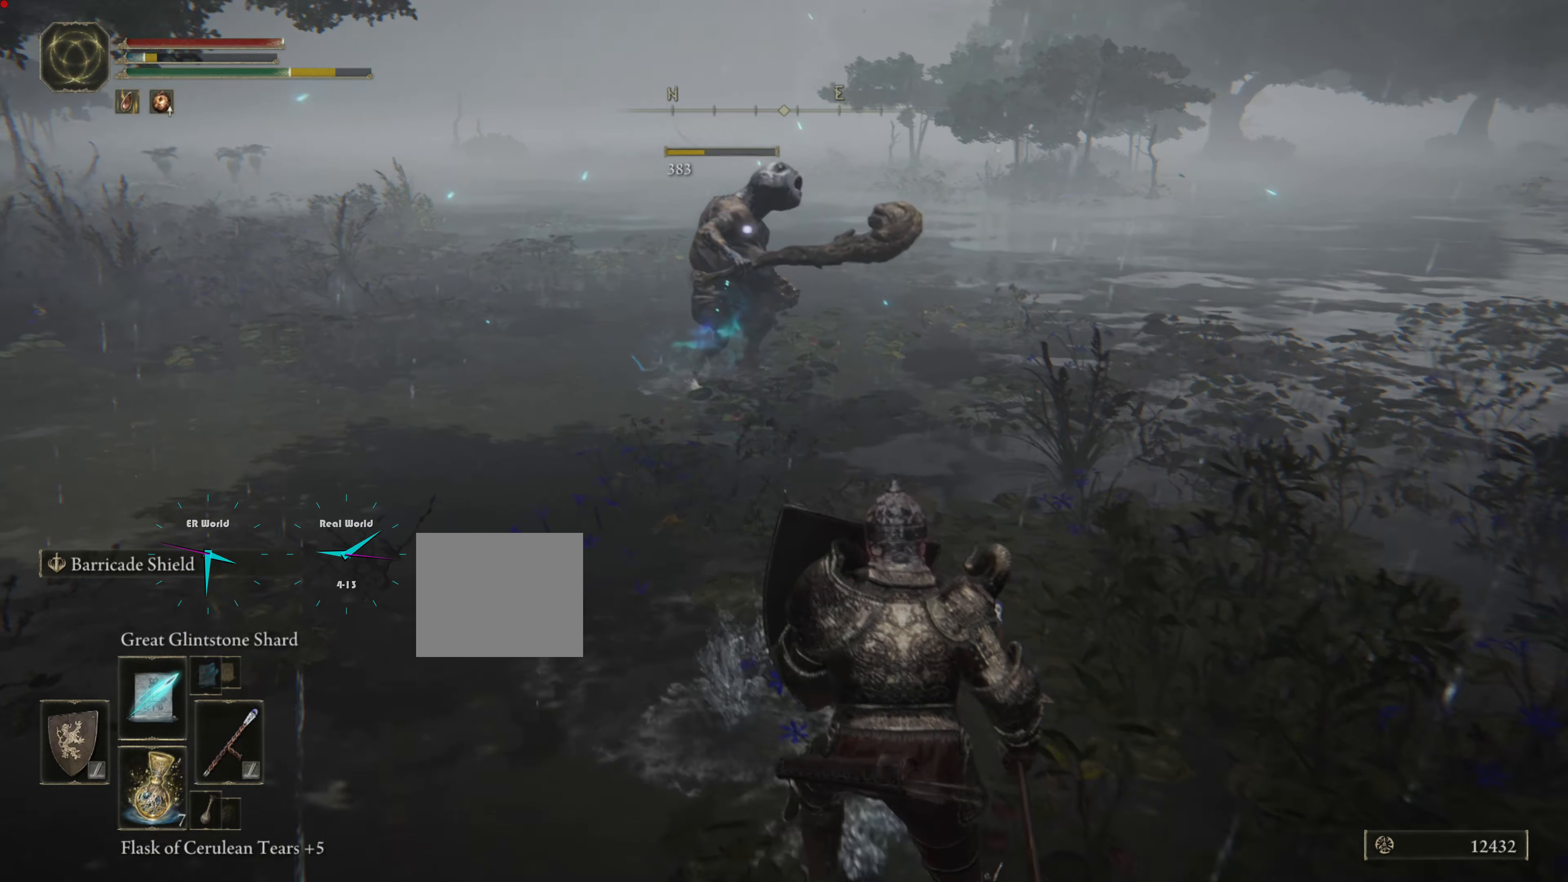
{"buttons": ["L1"], "left_stick": "up", "right_stick": "center", "events": [[167, "left_stick", "up"]]}
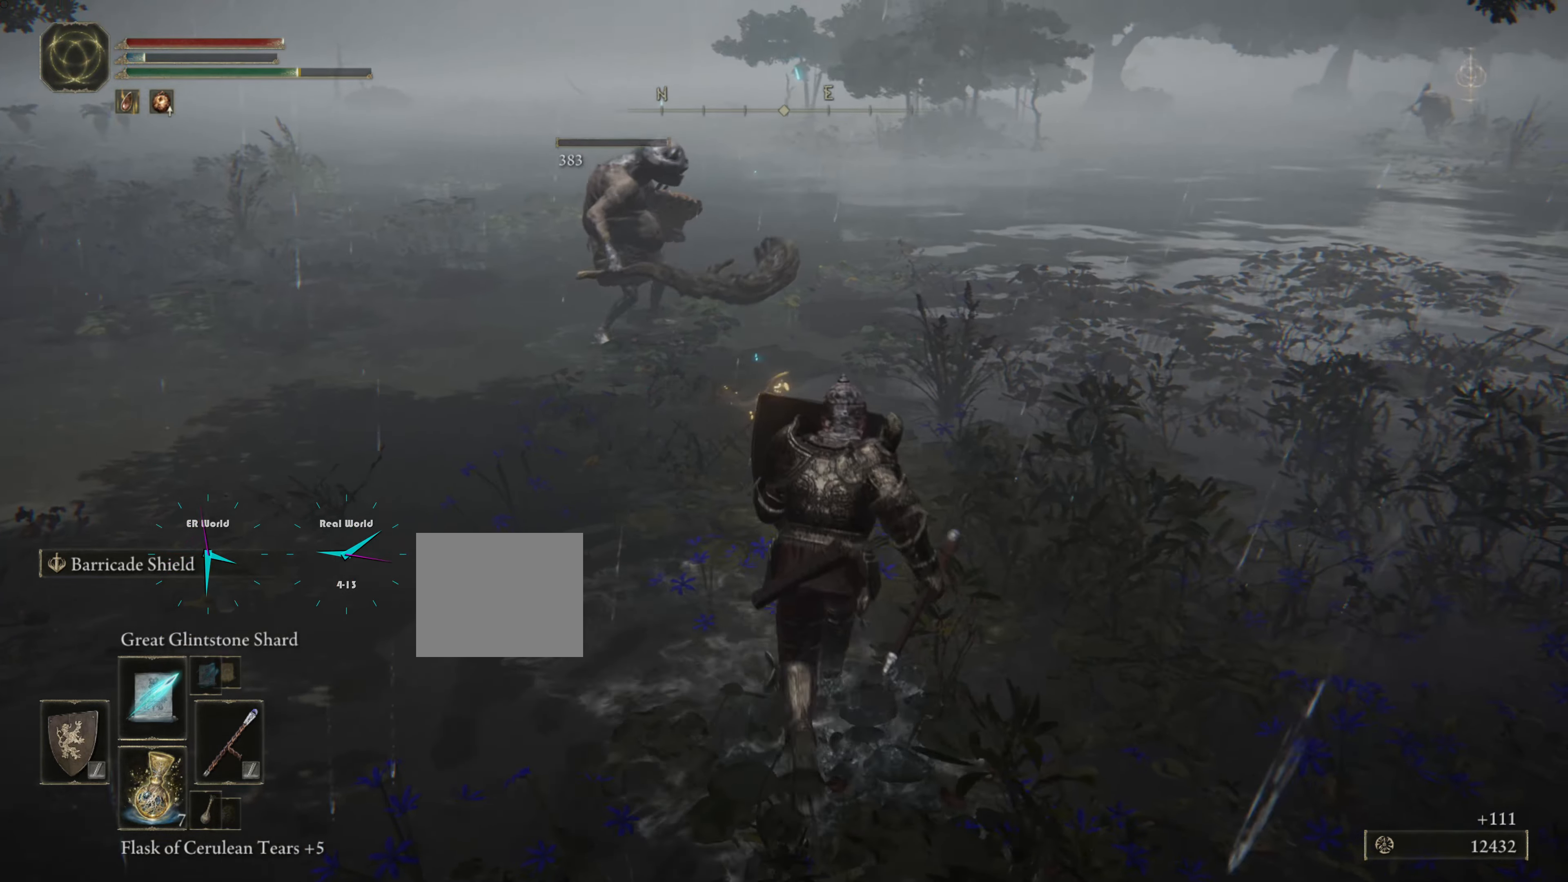
{"buttons": ["L1"], "left_stick": "up", "right_stick": "center", "events": []}
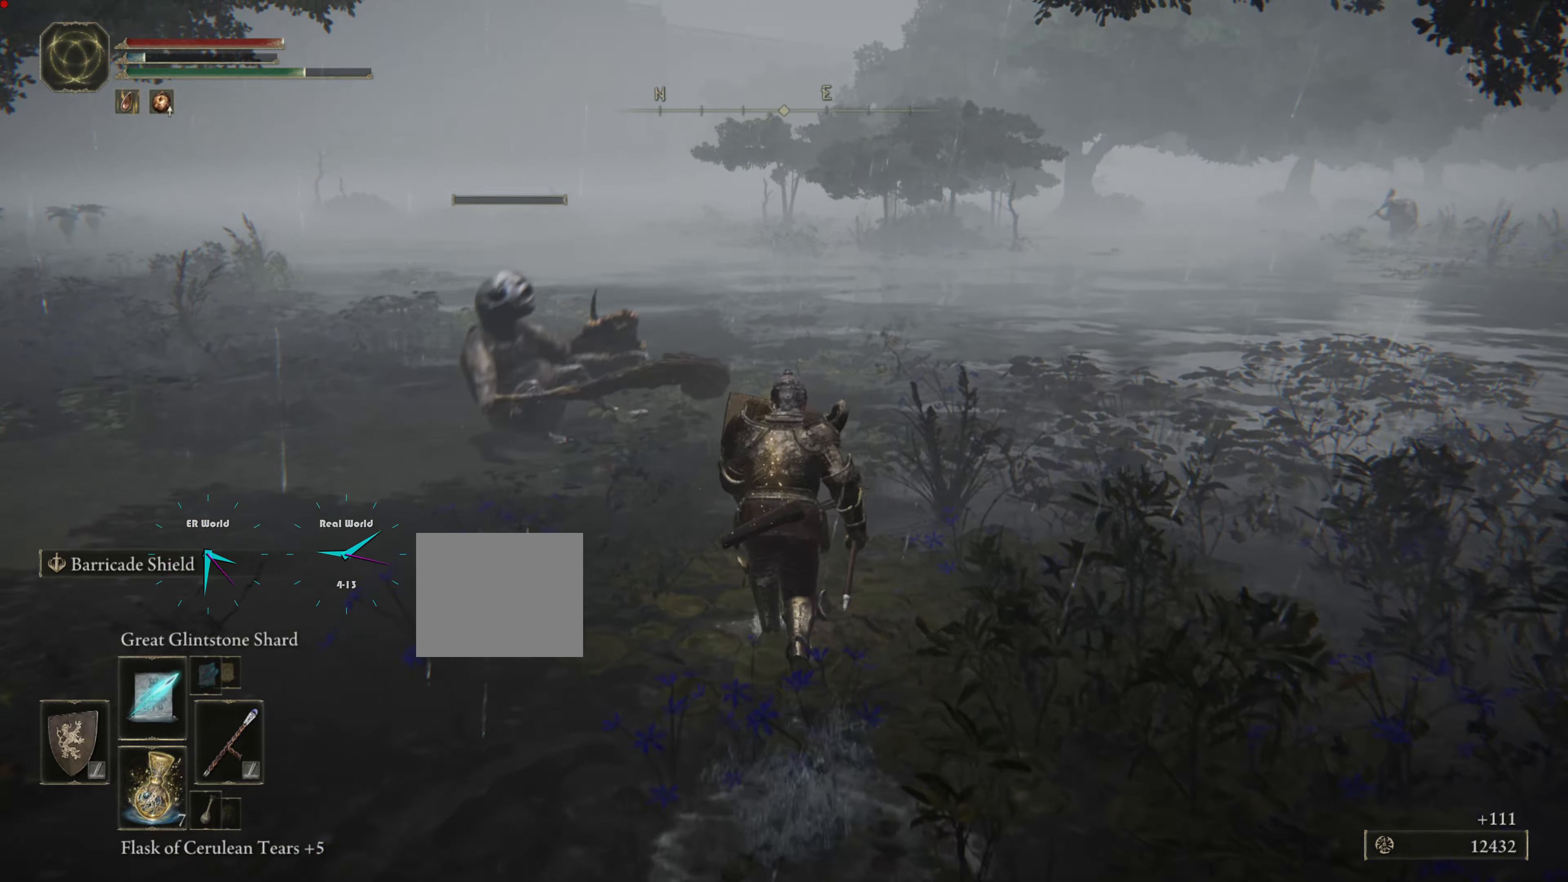
{"buttons": ["L1"], "left_stick": "up", "right_stick": "center", "events": []}
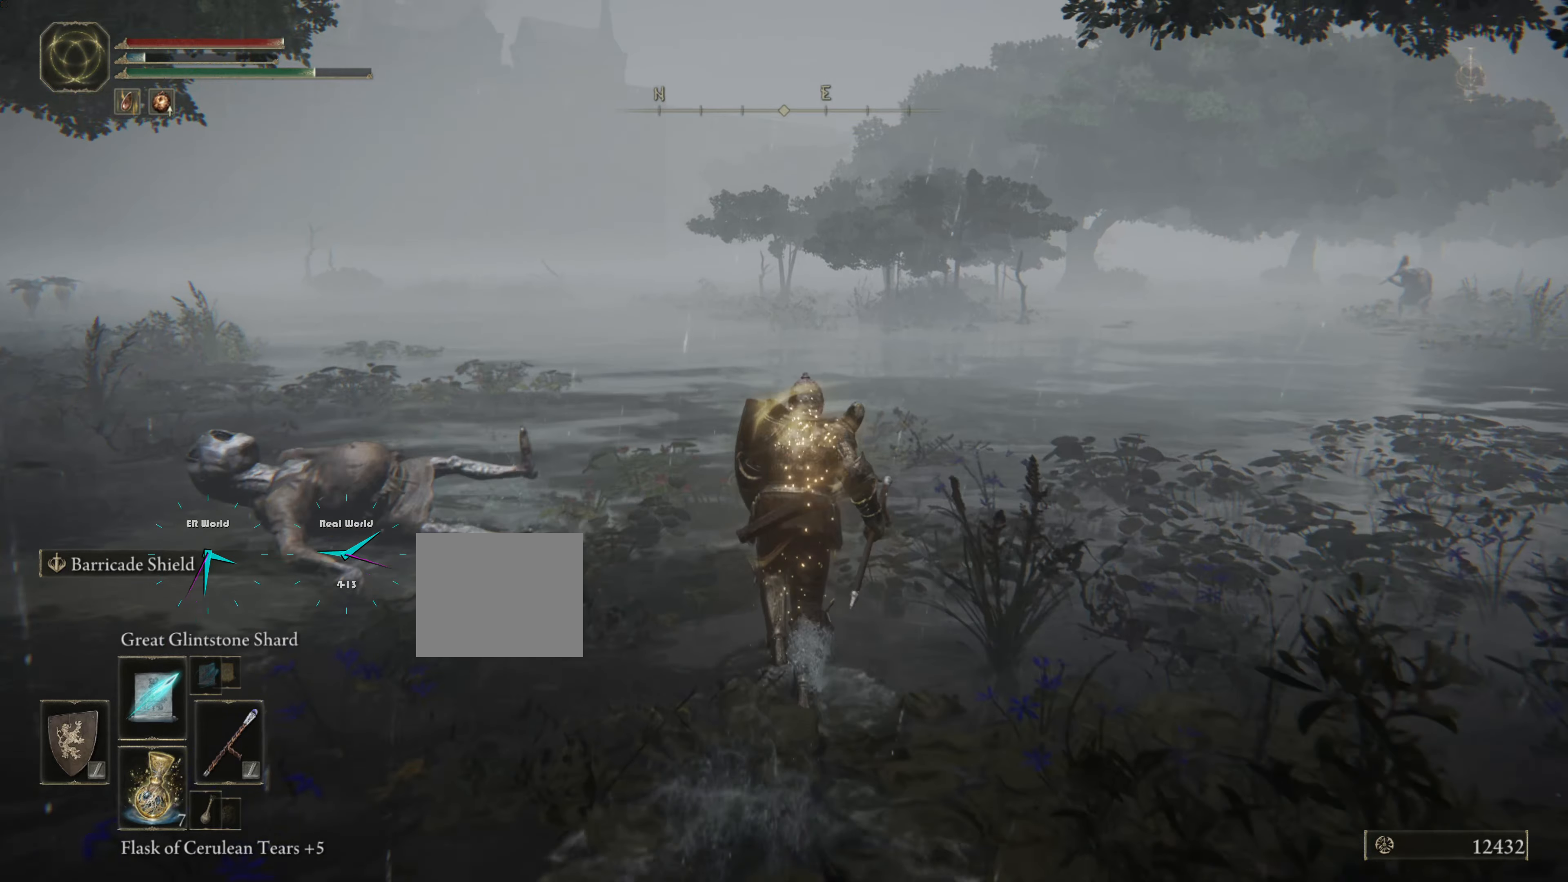
{"buttons": ["L1"], "left_stick": "up", "right_stick": "center", "events": []}
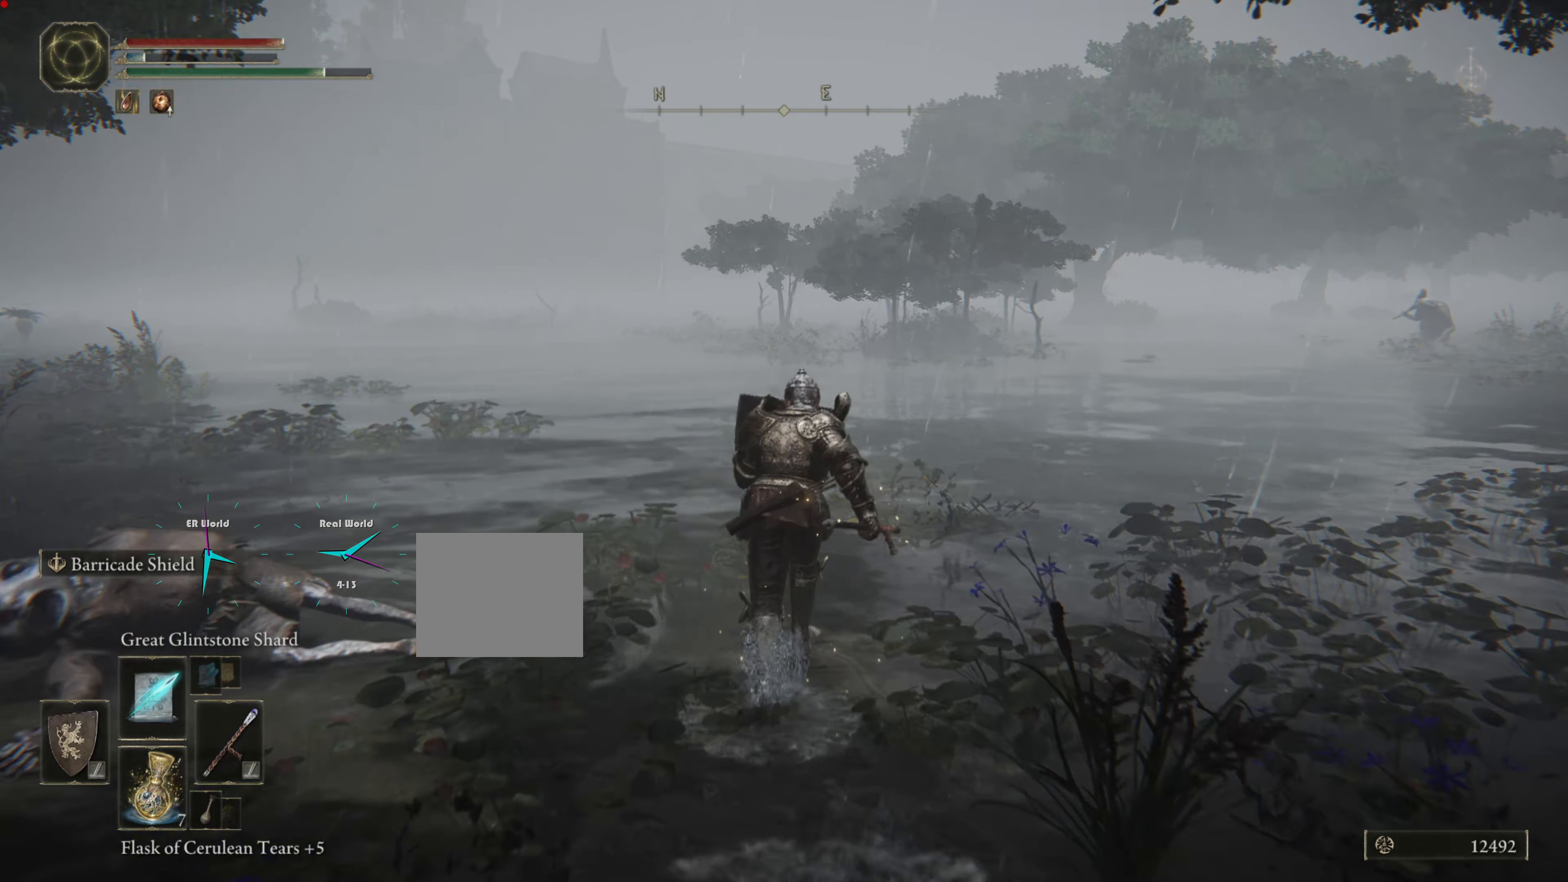
{"buttons": [], "left_stick": "up", "right_stick": "down-right", "events": [[34, "L1", "up"], [334, "right_stick", "down-right"]]}
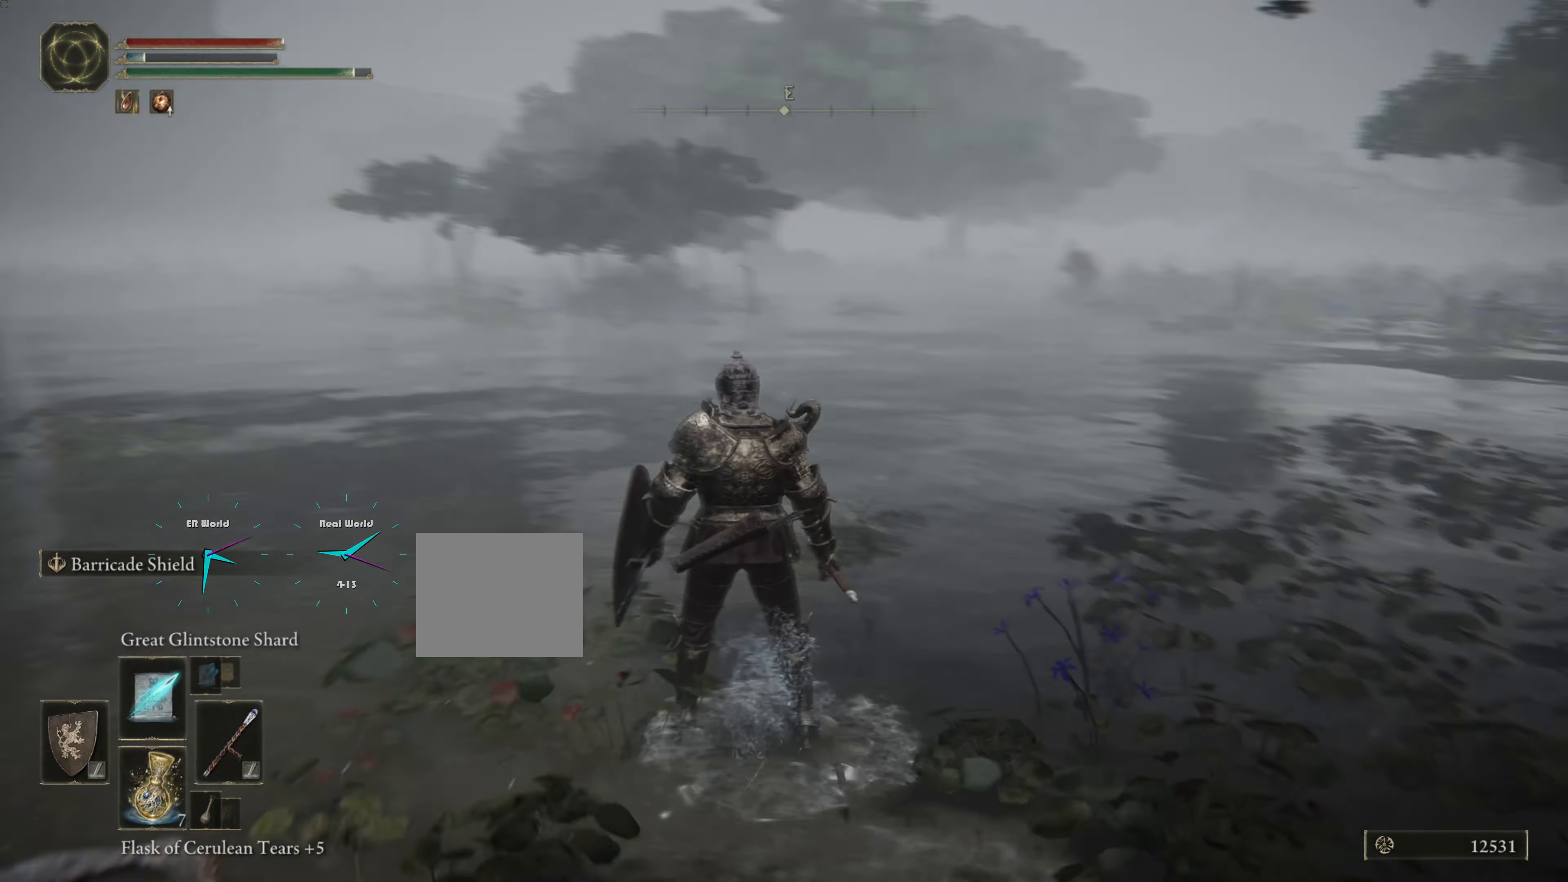
{"buttons": [], "left_stick": "up", "right_stick": "center", "events": [[150, "right_stick", "center"]]}
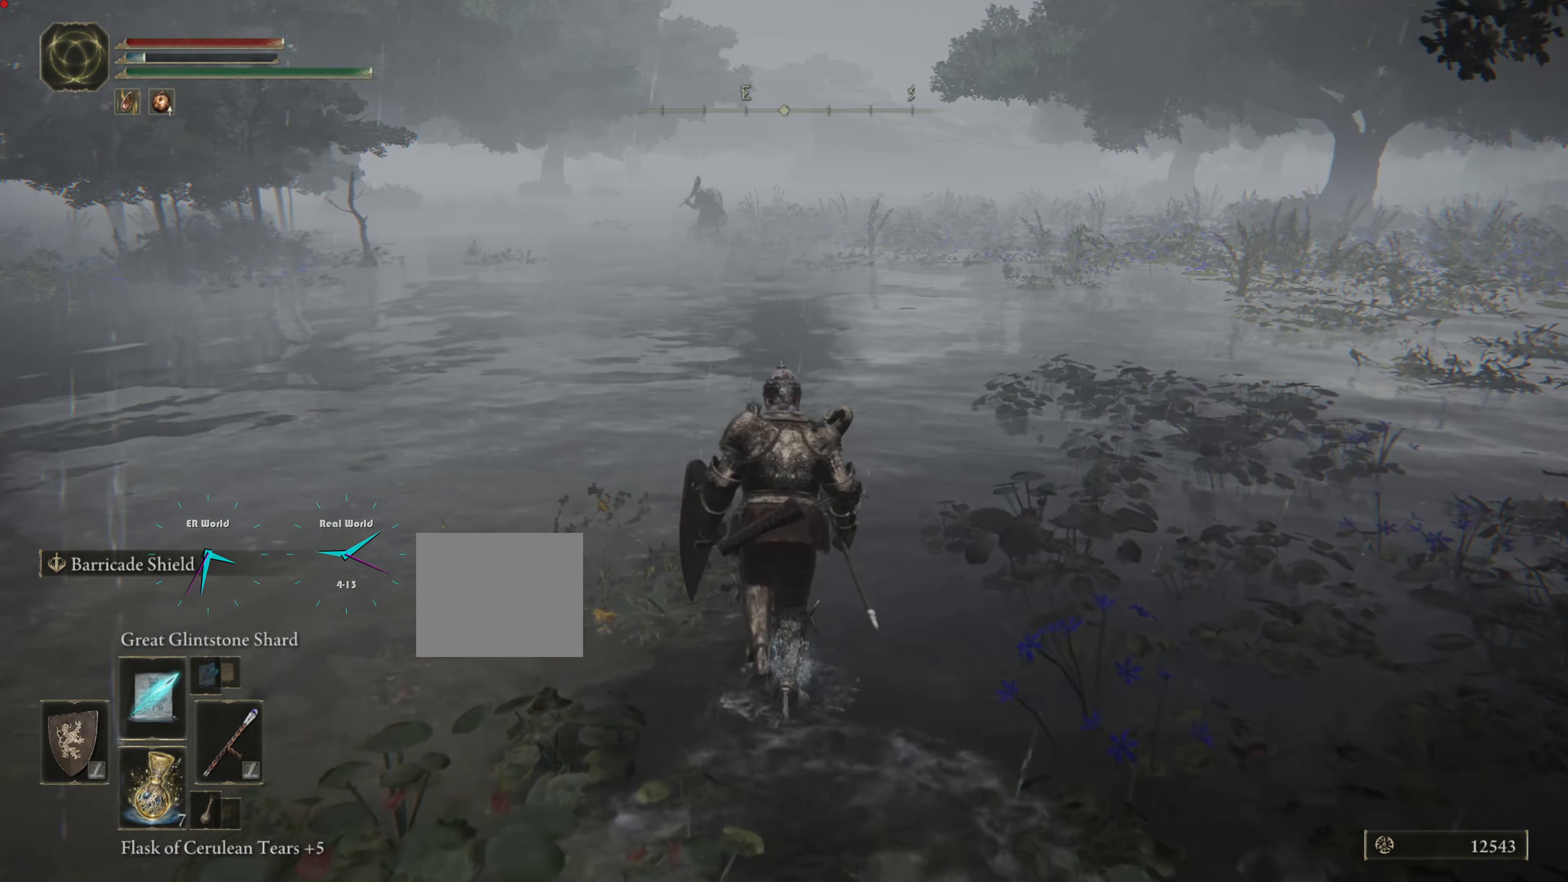
{"buttons": [], "left_stick": "up", "right_stick": "center", "events": []}
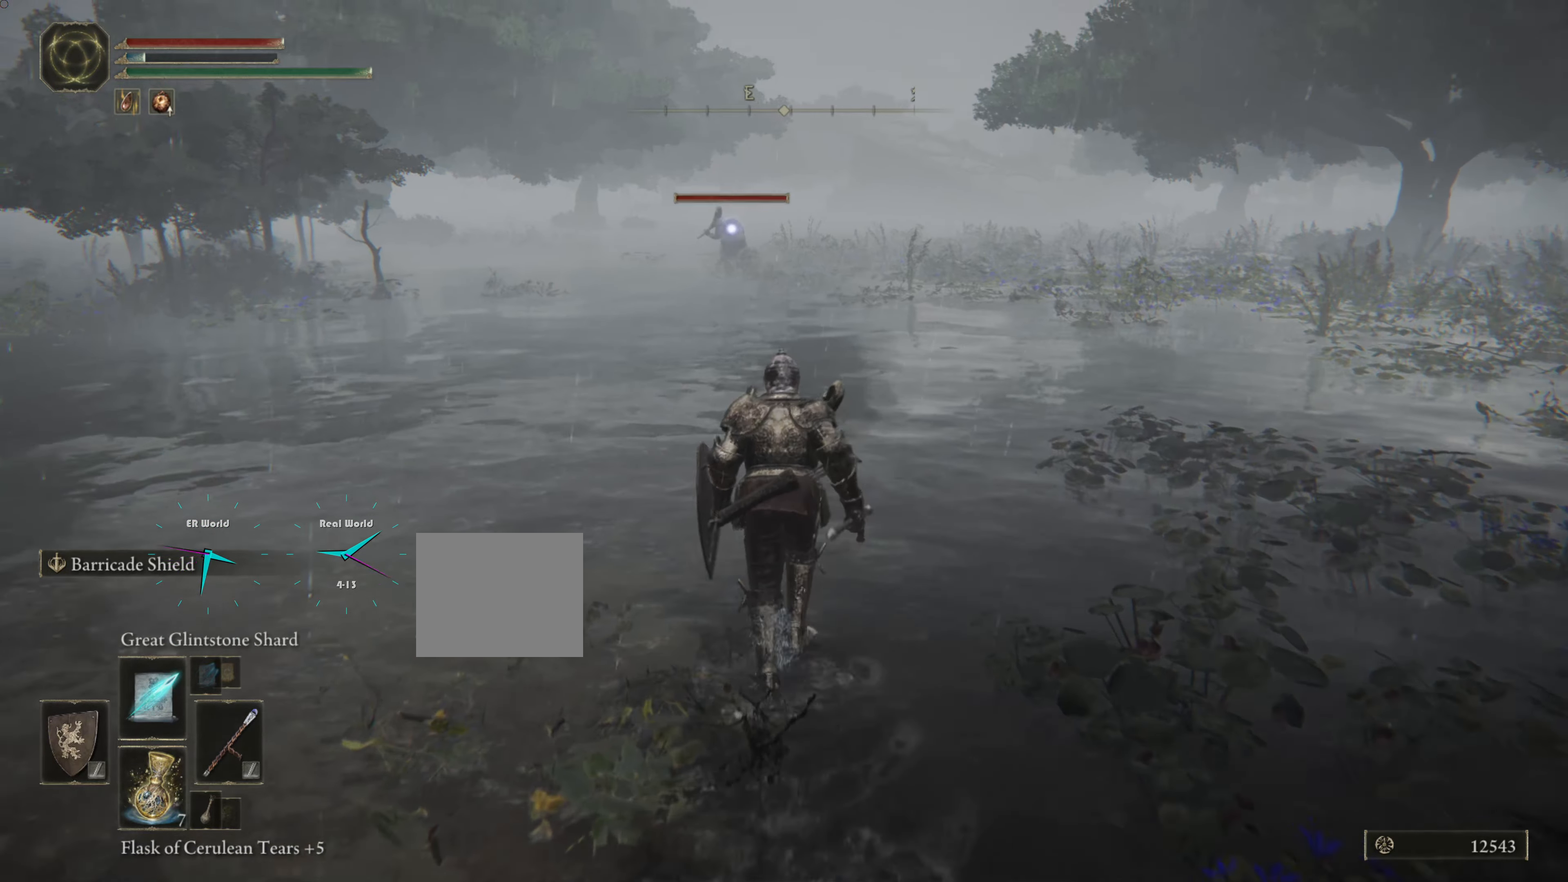
{"buttons": ["CIRCLE"], "left_stick": "up", "right_stick": "center", "events": [[167, "CIRCLE", "down"]]}